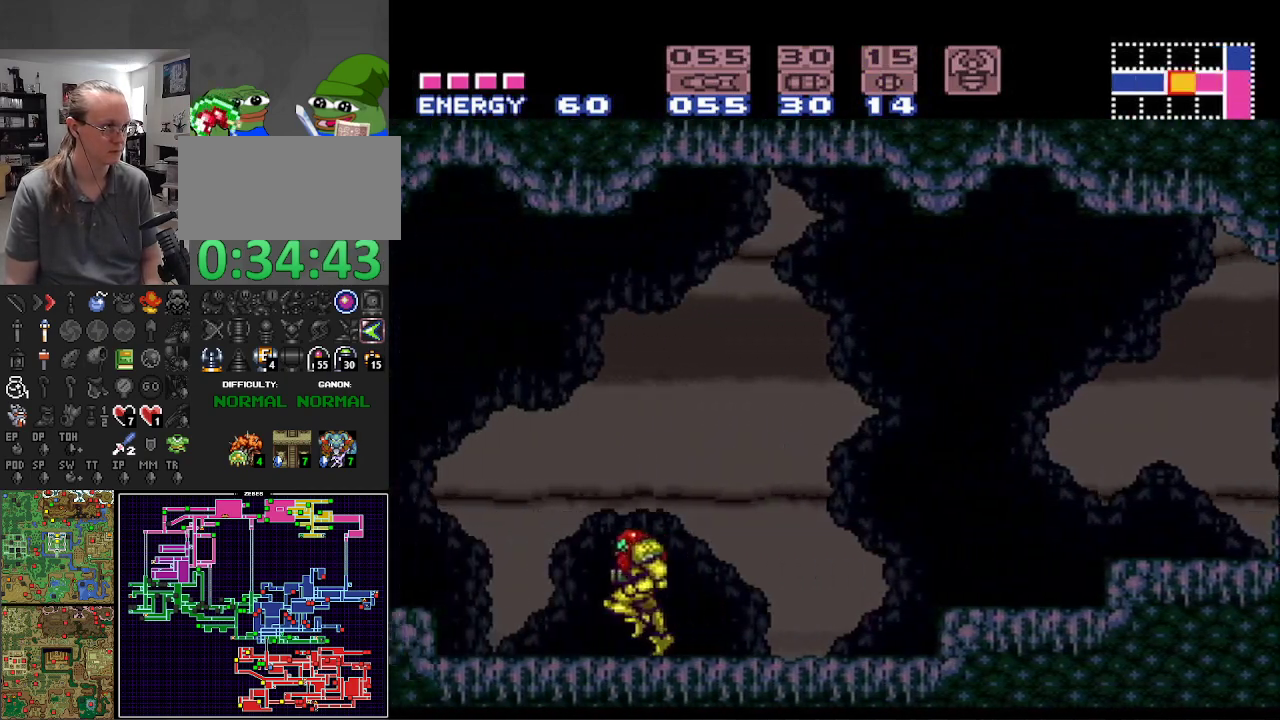
Gameplay with a controller (Nintendo layout); each line is a JSON object with the inputs held at the frame after it. "events" lists button and stick changes between this image and that frame as [ms after this image, input, new state], when the widget could be followed in between. Not read: L3 R3 SELECT.
{"buttons": ["B", "DPAD_LEFT"], "events": [[50, "A", "down"], [433, "A", "up"]]}
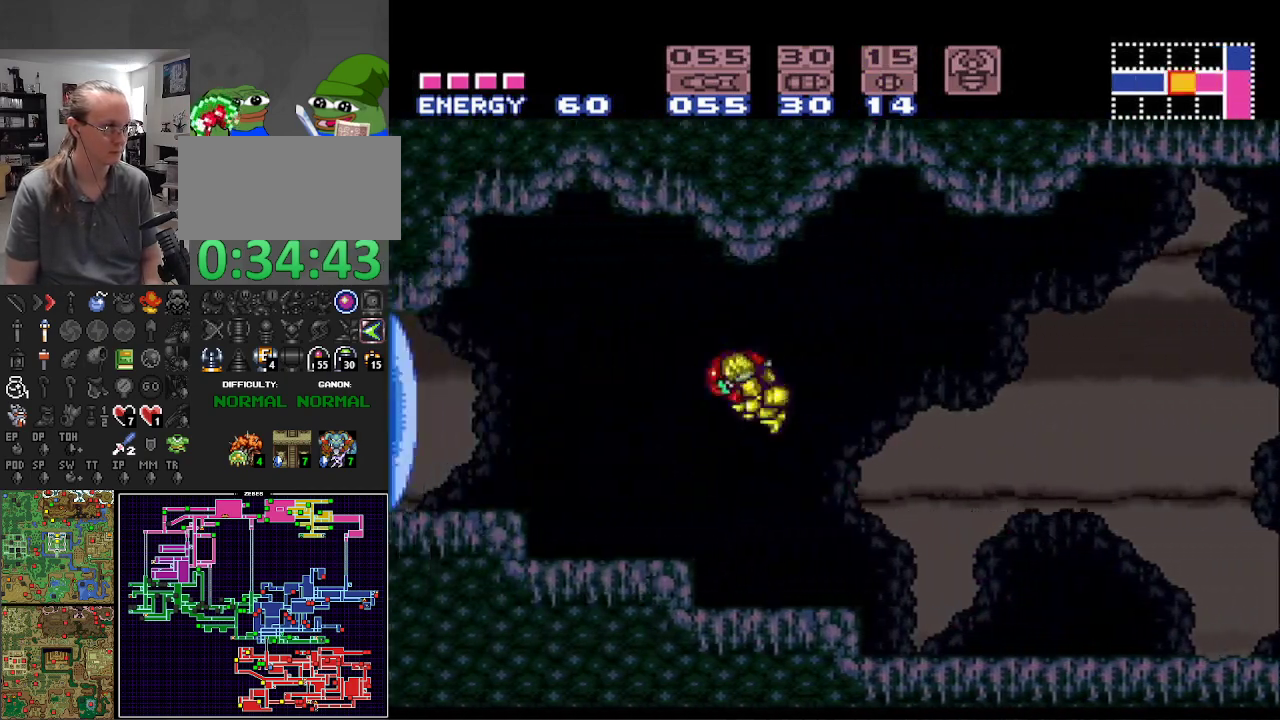
{"buttons": ["A", "B", "DPAD_LEFT"], "events": [[17, "X", "down"], [150, "X", "up"], [500, "A", "down"]]}
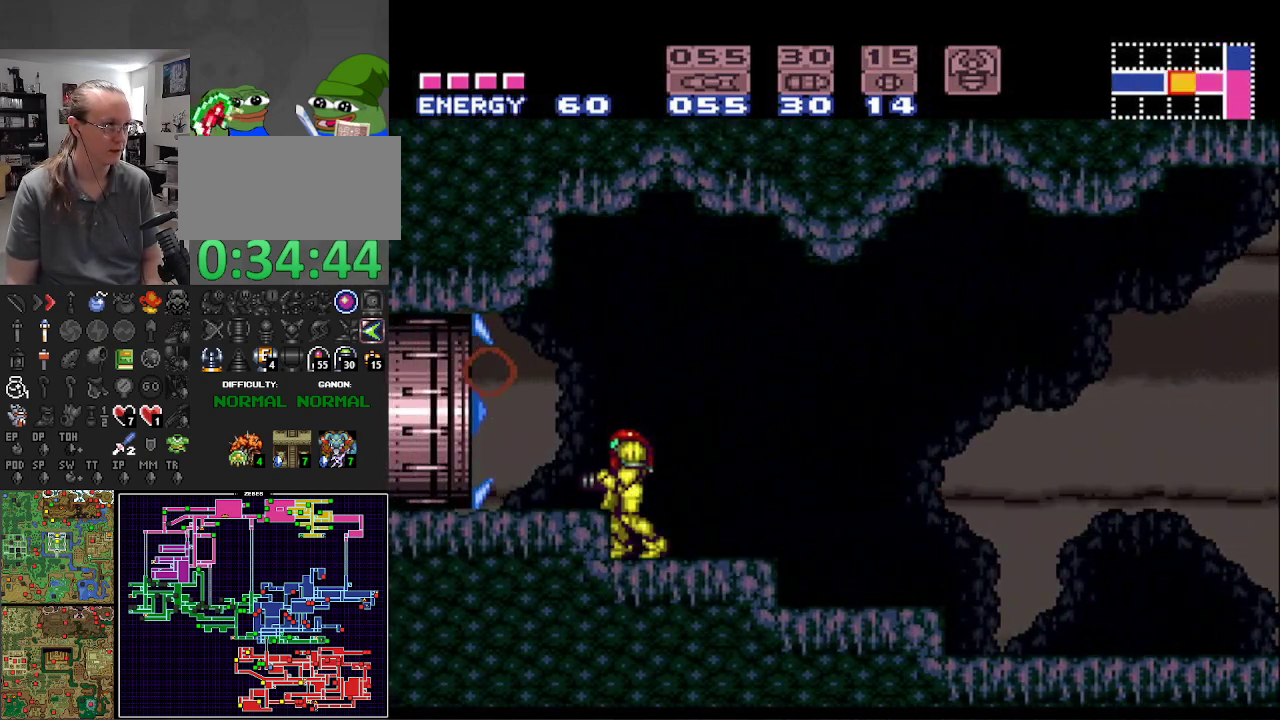
{"buttons": ["B", "DPAD_LEFT"], "events": [[117, "A", "up"]]}
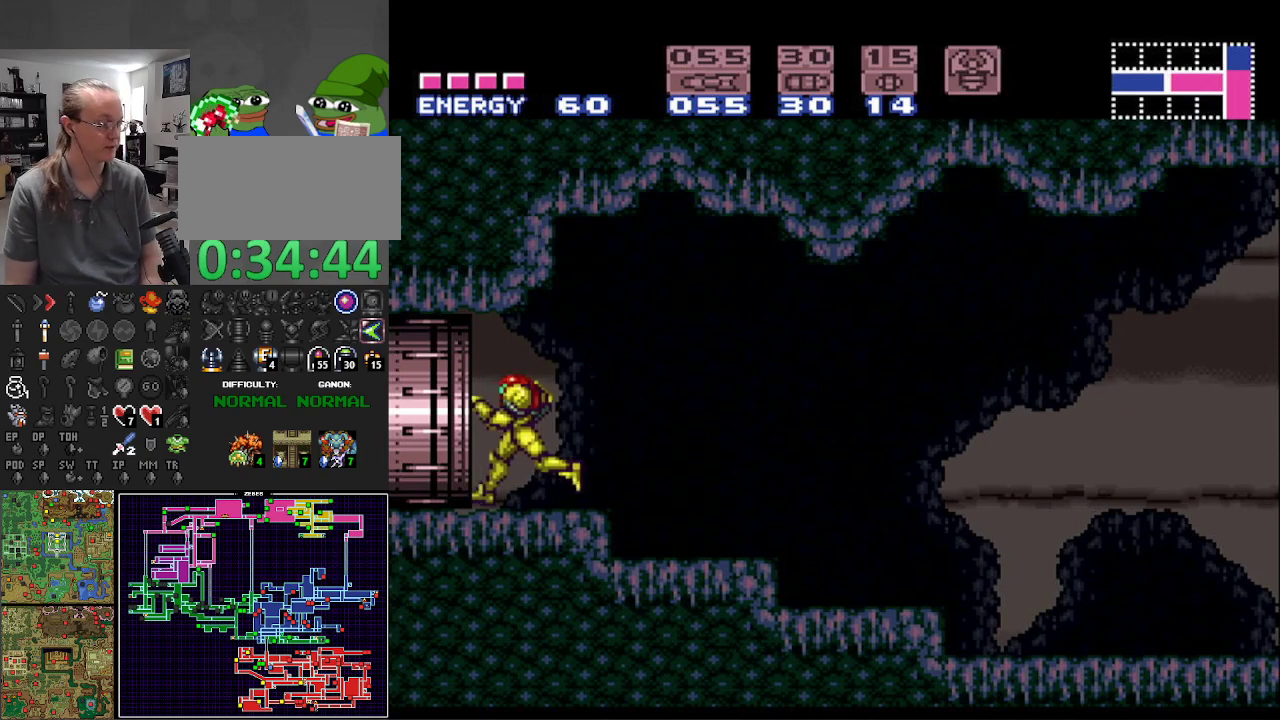
{"buttons": ["B"], "events": [[450, "DPAD_LEFT", "up"]]}
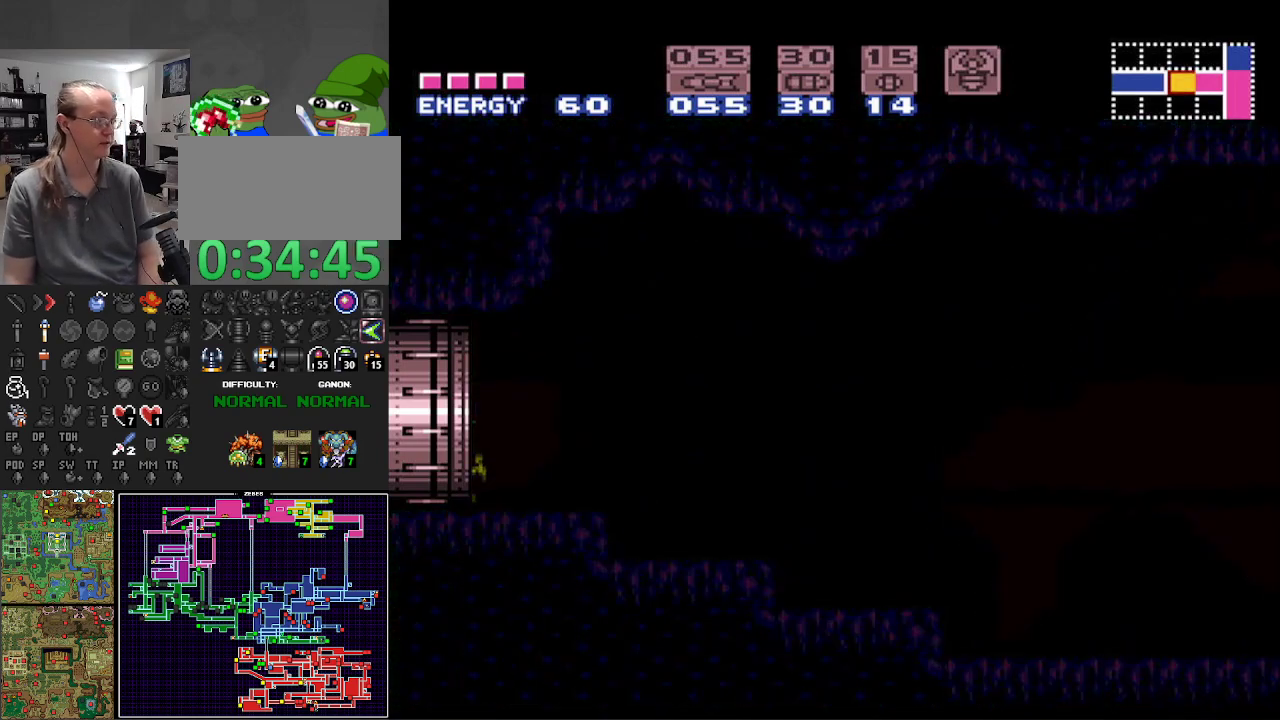
{"buttons": ["B"], "events": []}
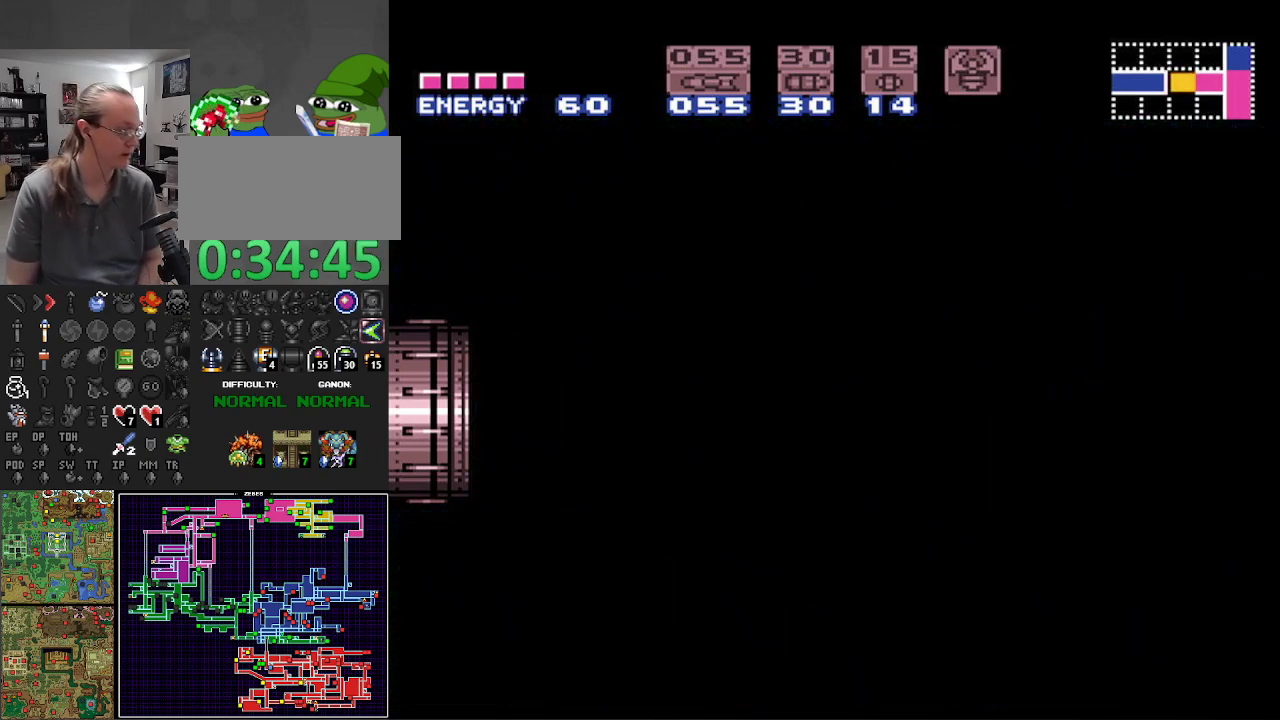
{"buttons": ["B"], "events": []}
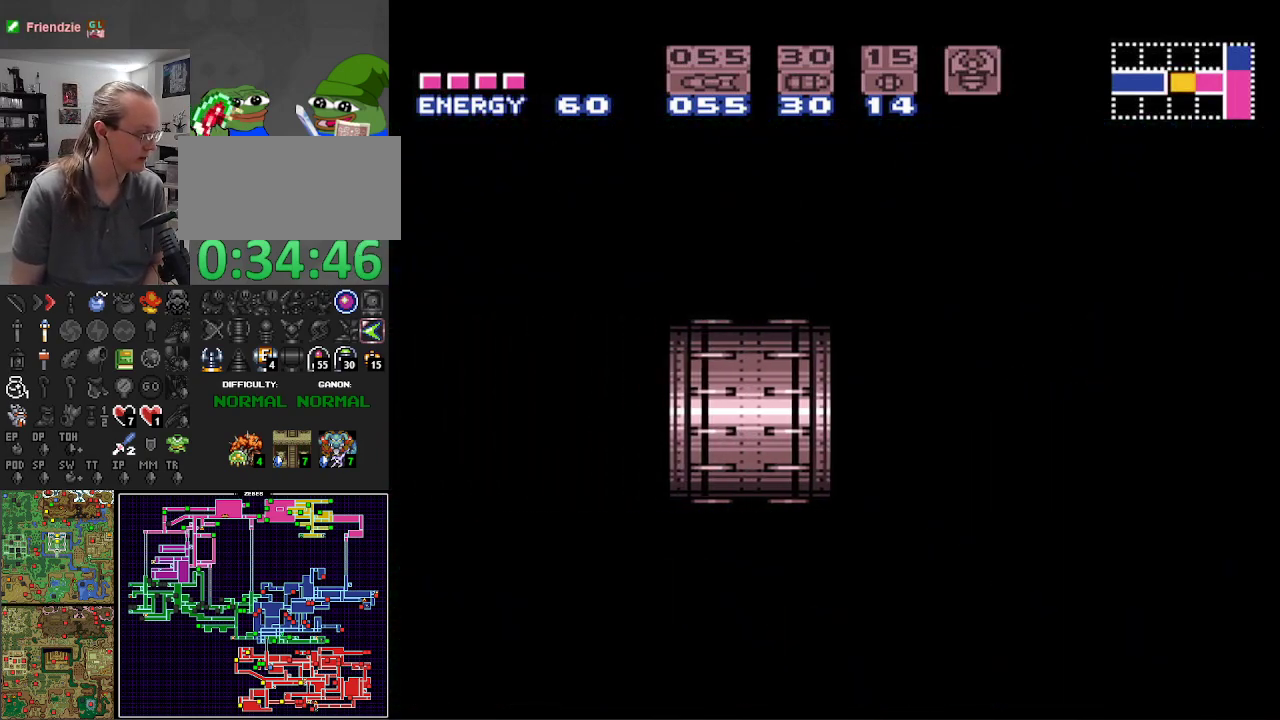
{"buttons": ["B"], "events": []}
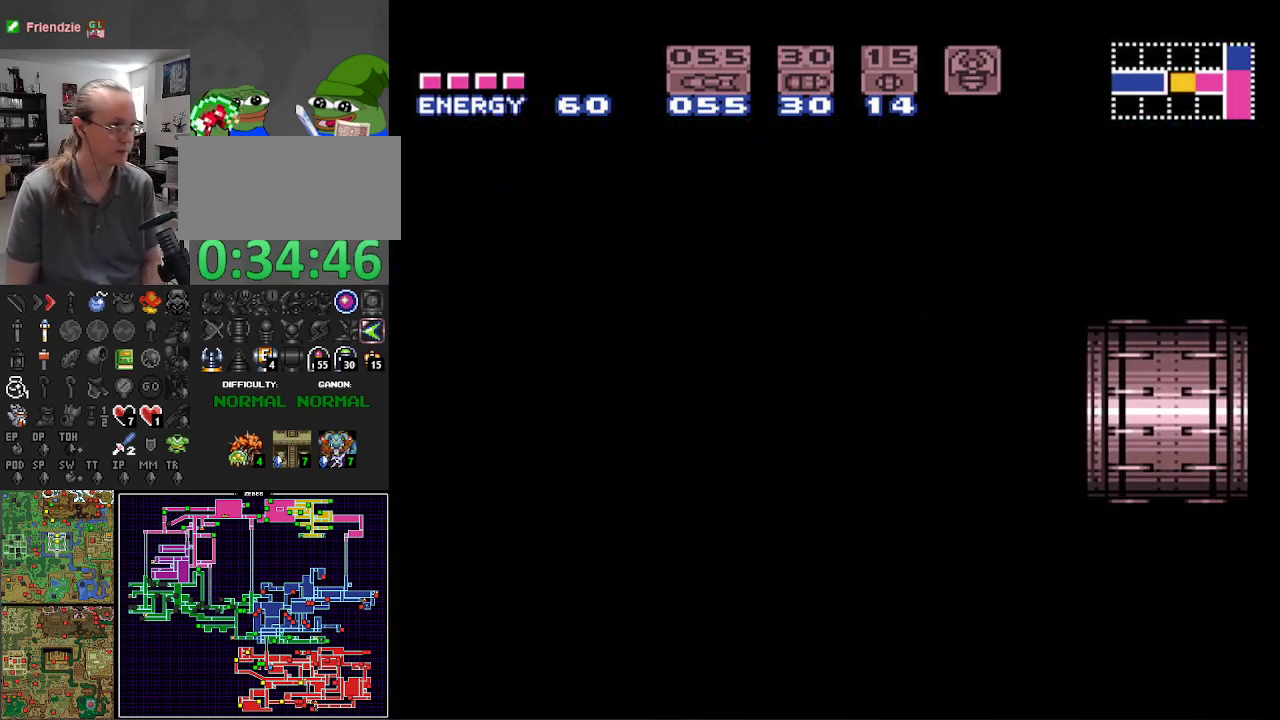
{"buttons": ["B", "DPAD_LEFT"], "events": [[367, "DPAD_LEFT", "down"]]}
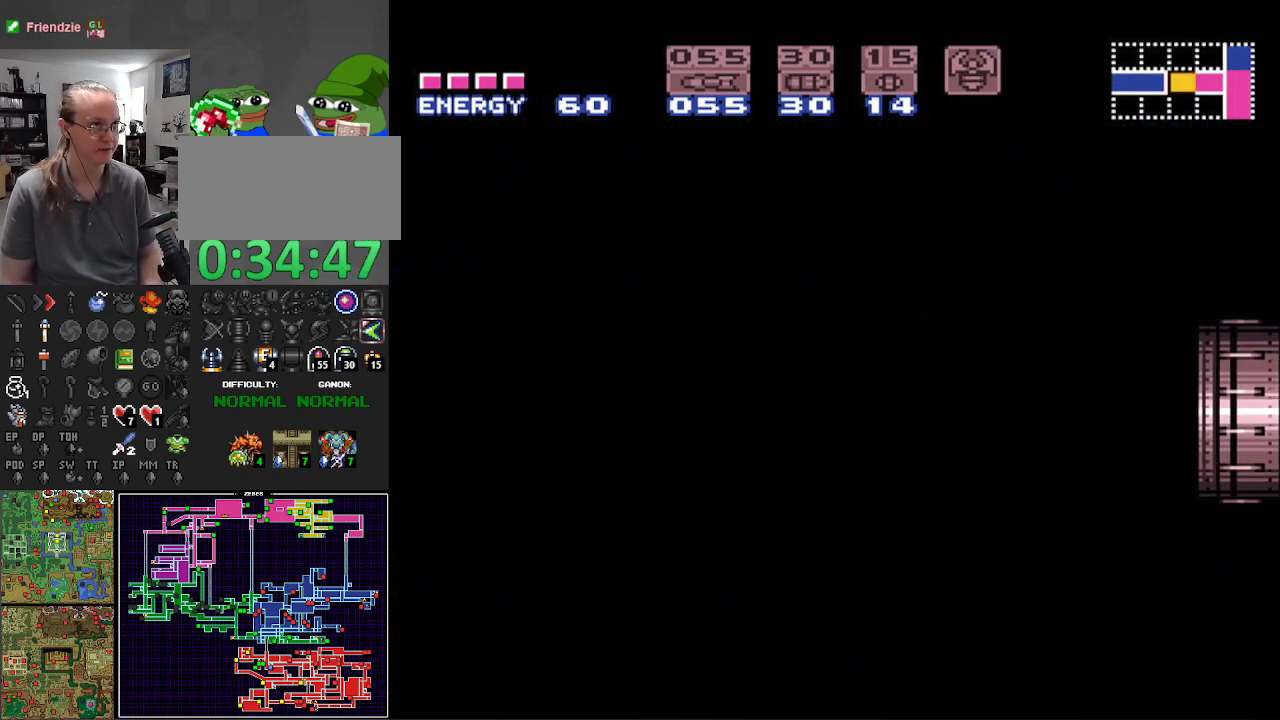
{"buttons": ["B", "DPAD_LEFT"], "events": []}
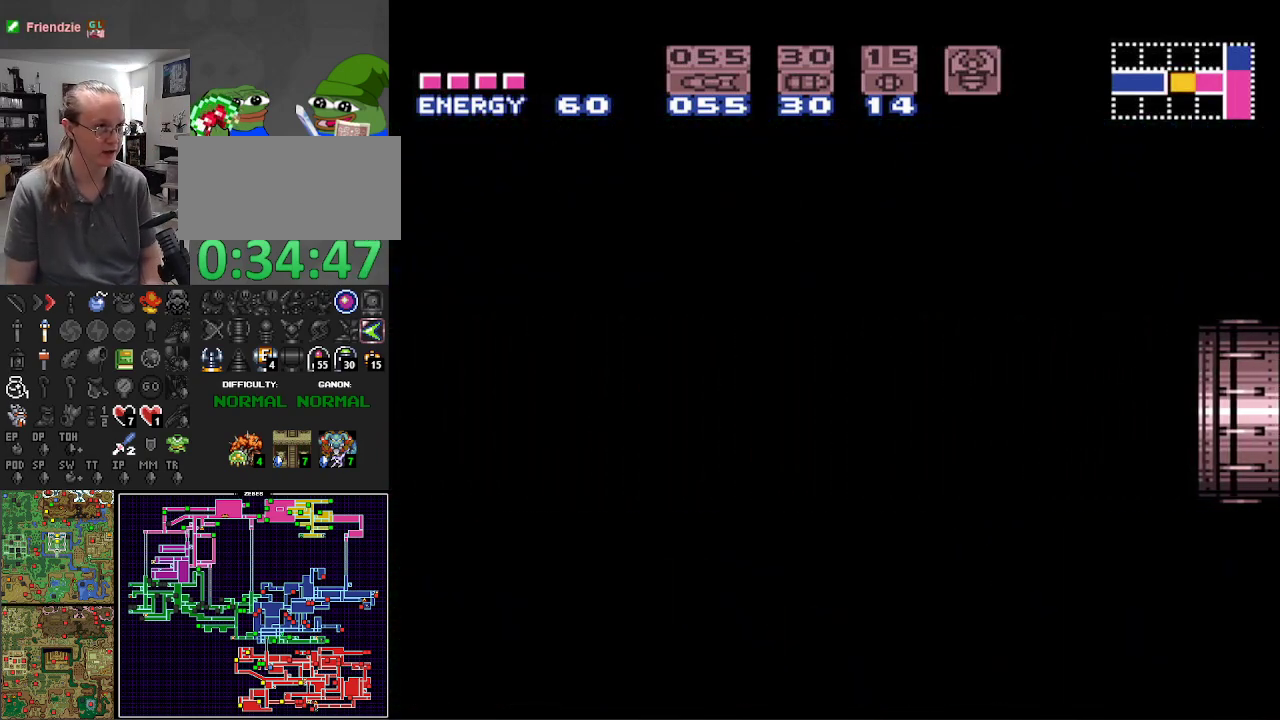
{"buttons": ["B"], "events": [[150, "DPAD_LEFT", "up"]]}
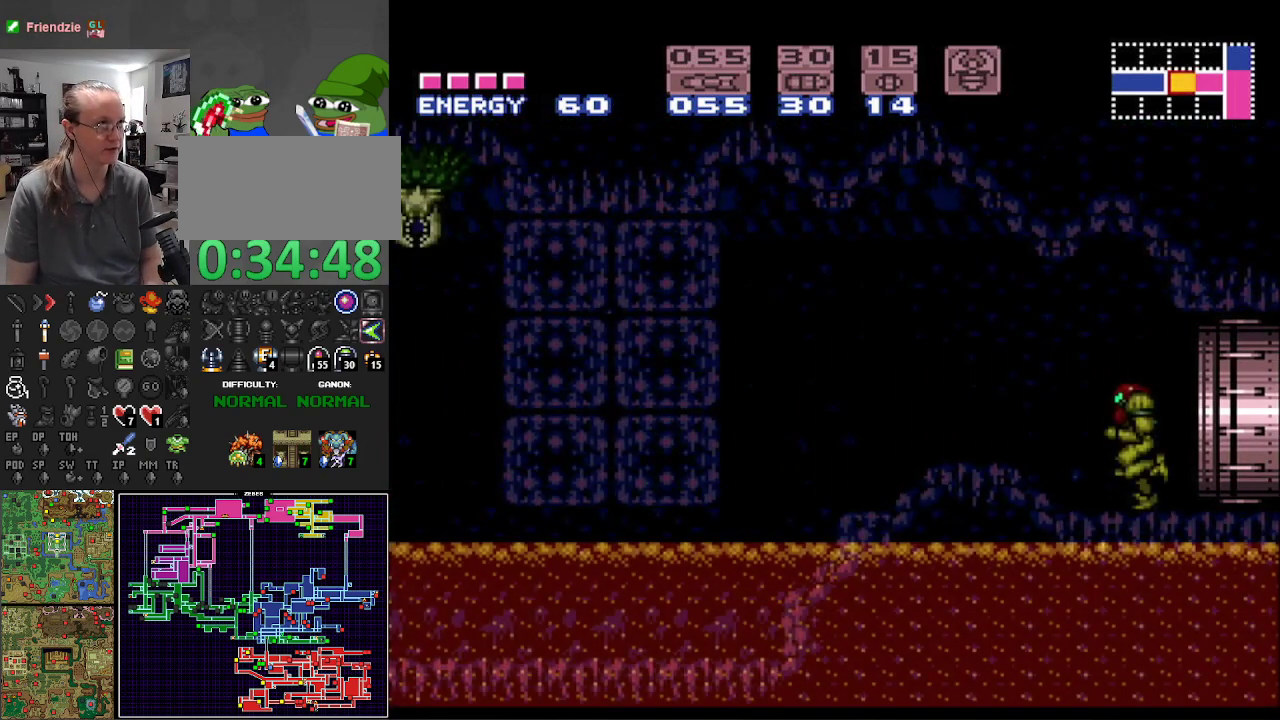
{"buttons": ["B"], "events": []}
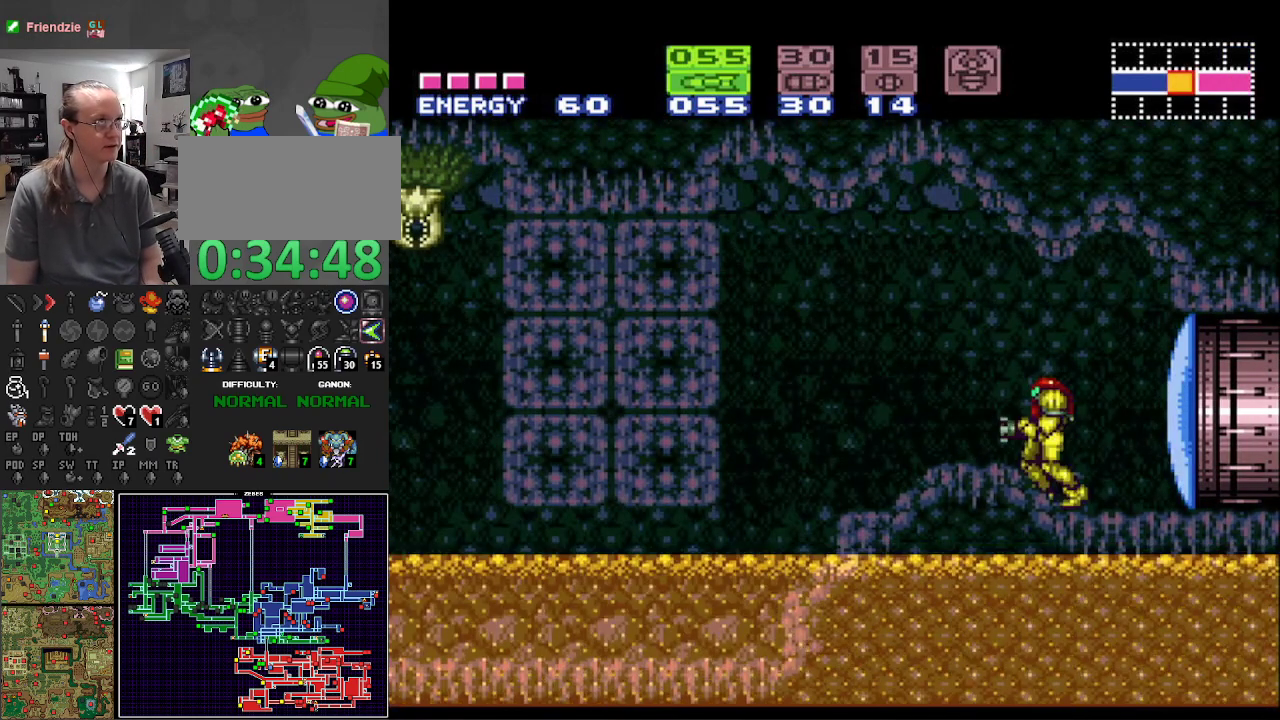
{"buttons": ["B"], "events": []}
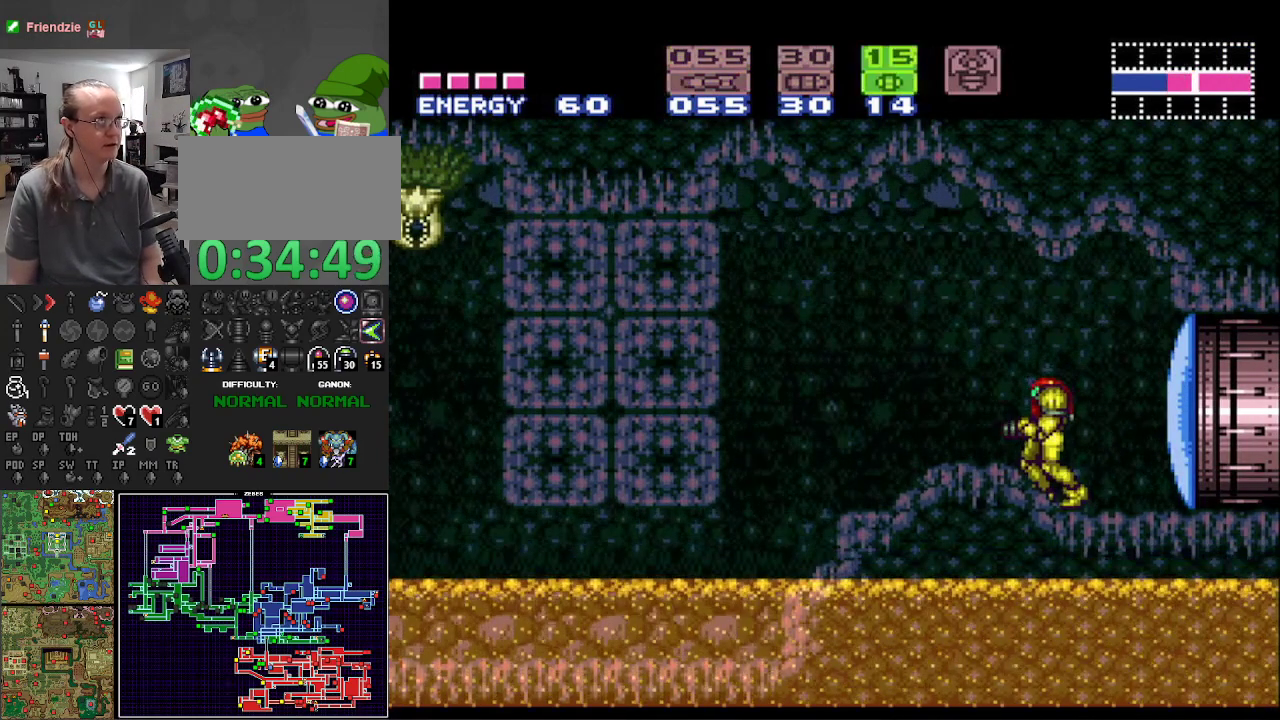
{"buttons": ["B", "DPAD_LEFT"], "events": [[50, "DPAD_LEFT", "down"], [233, "DPAD_LEFT", "up"], [317, "DPAD_LEFT", "down"], [417, "A", "down"], [500, "A", "up"]]}
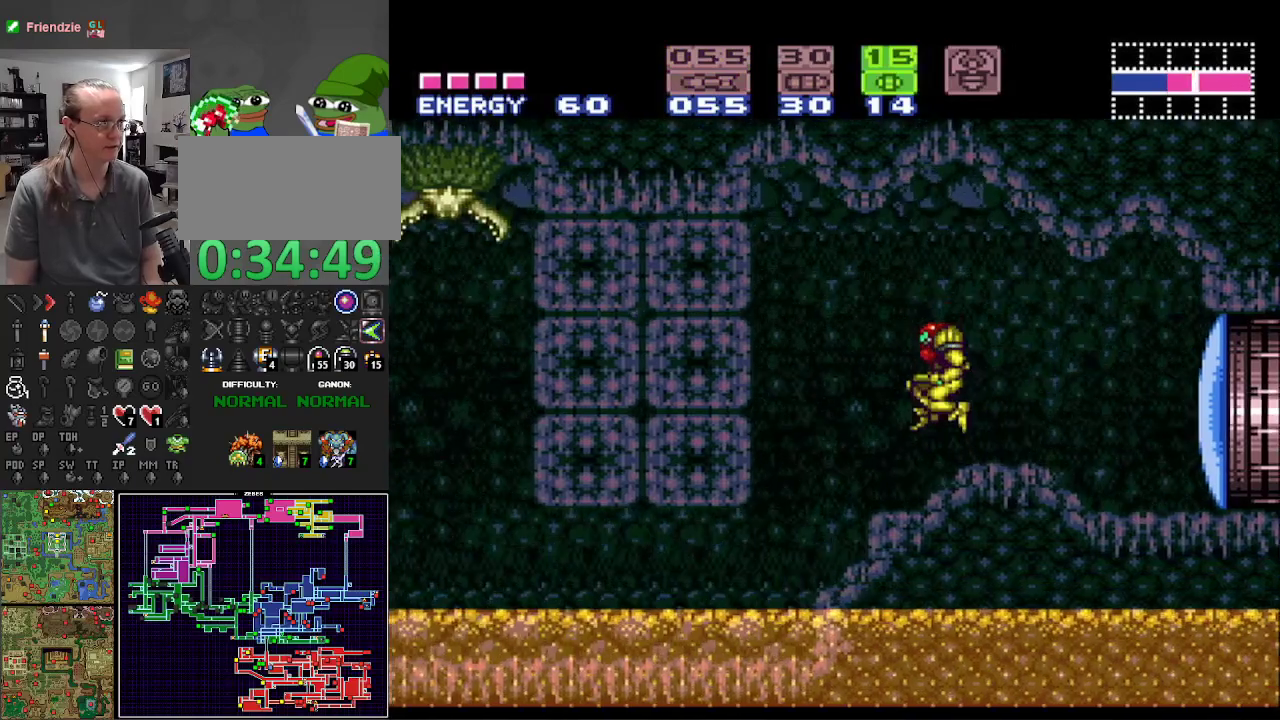
{"buttons": ["B", "DPAD_LEFT"], "events": []}
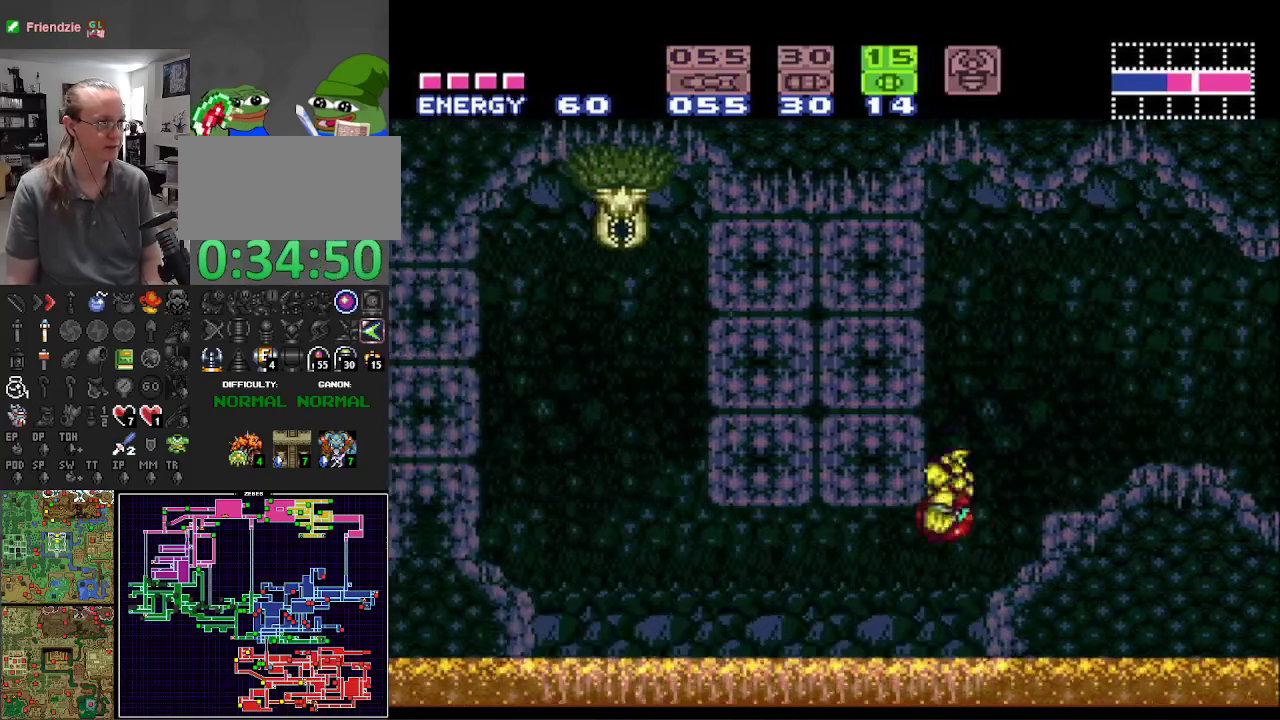
{"buttons": ["B", "DPAD_LEFT"], "events": []}
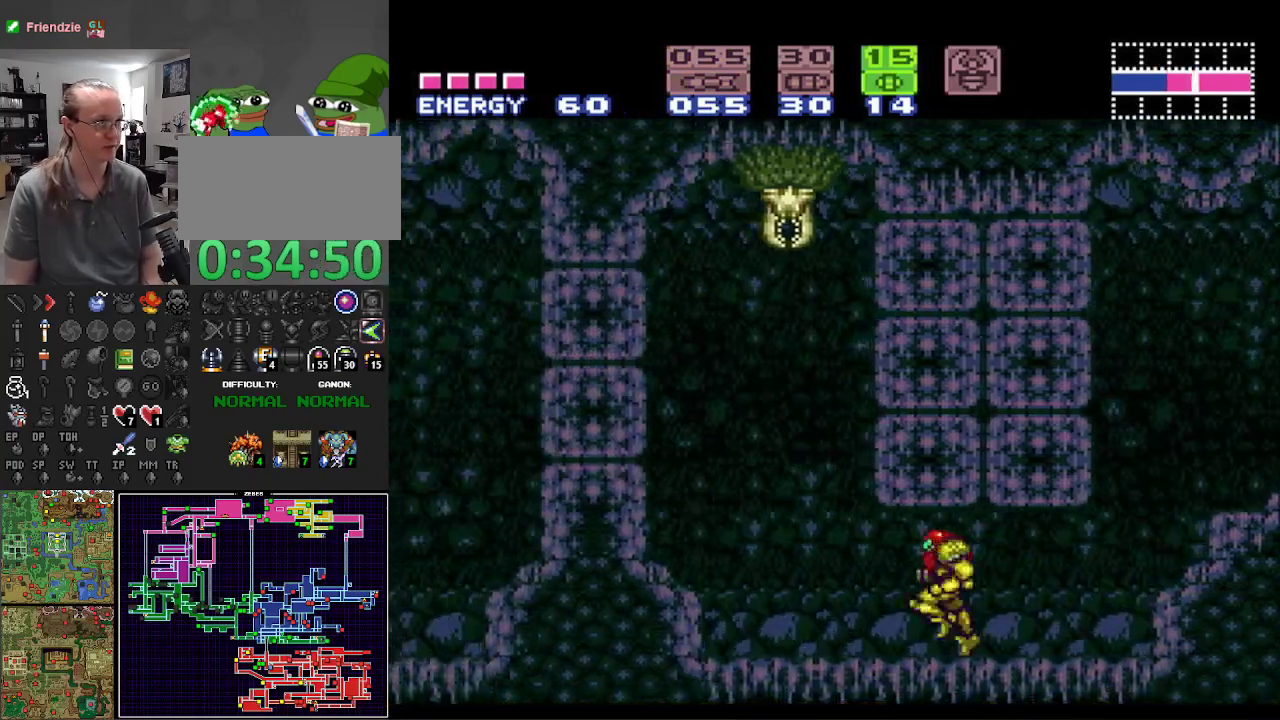
{"buttons": ["A", "B", "DPAD_DOWN"], "events": [[100, "A", "down"], [150, "DPAD_LEFT", "up"], [317, "DPAD_DOWN", "down"], [400, "DPAD_DOWN", "up"], [500, "DPAD_DOWN", "down"]]}
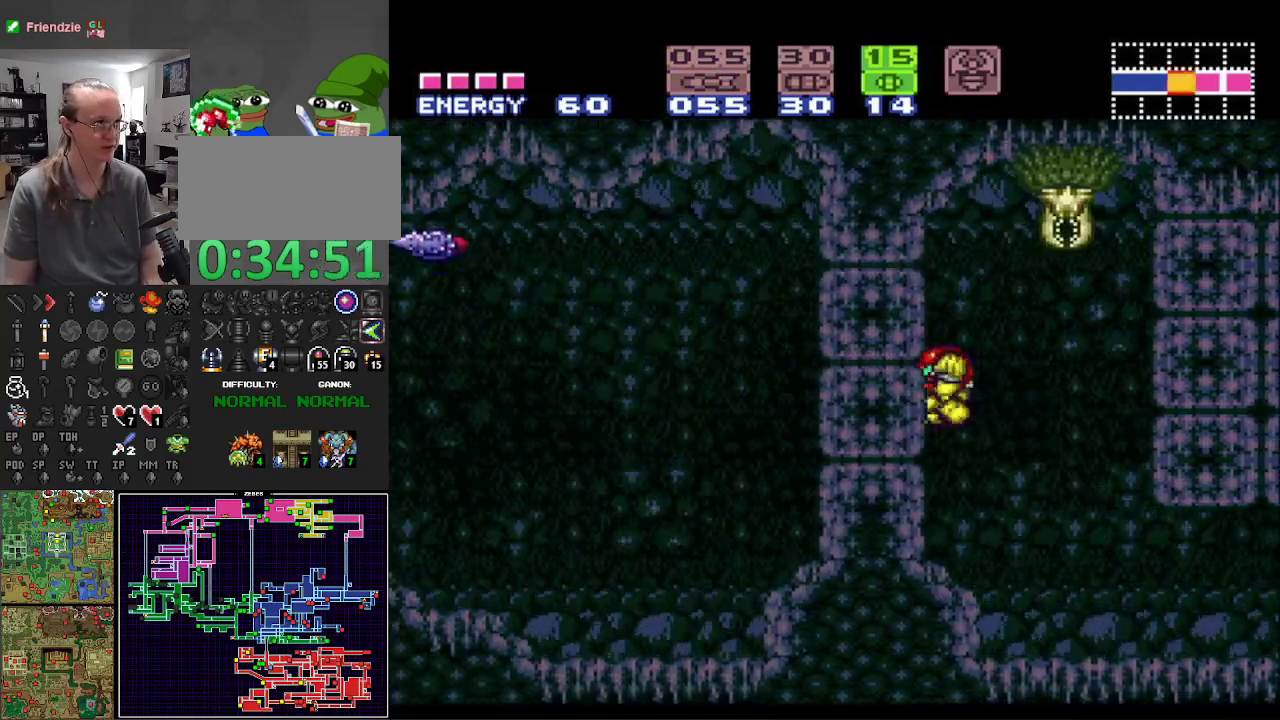
{"buttons": ["B"], "events": [[83, "DPAD_DOWN", "up"], [333, "A", "up"], [333, "X", "down"], [450, "X", "up"]]}
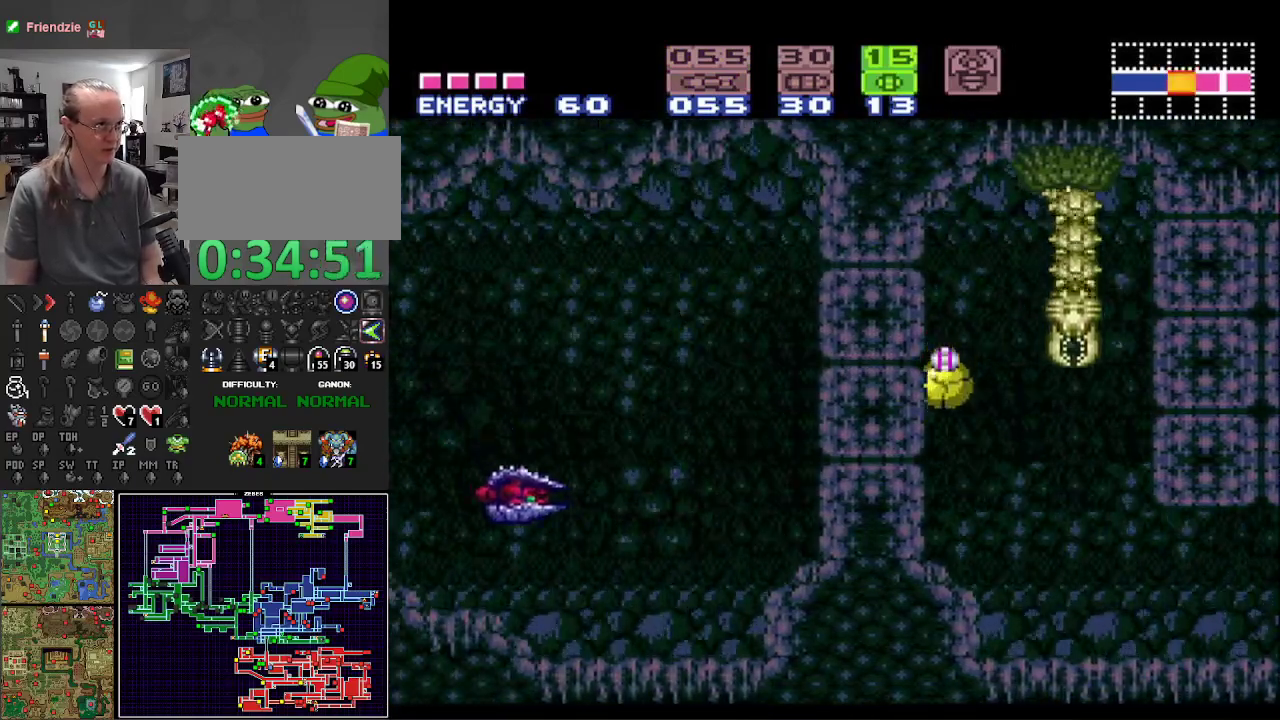
{"buttons": ["B"], "events": [[167, "DPAD_UP", "down"], [250, "DPAD_UP", "up"], [350, "DPAD_UP", "down"], [450, "DPAD_UP", "up"]]}
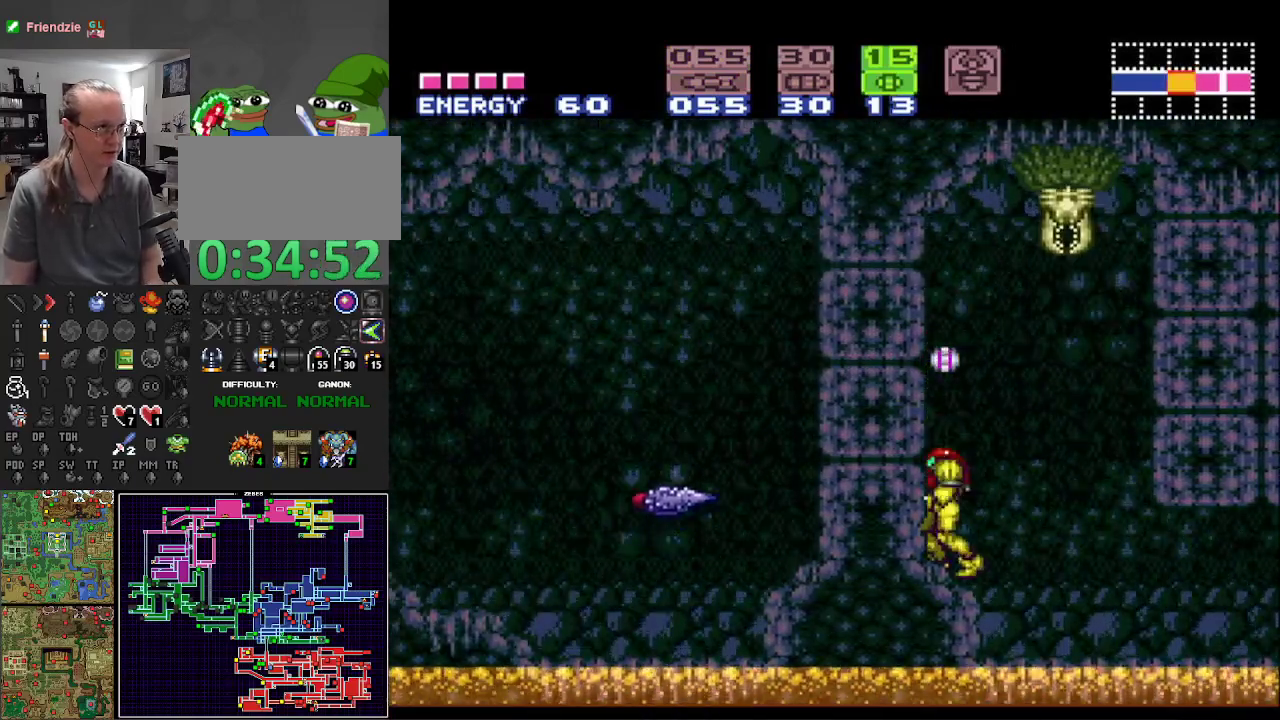
{"buttons": ["A", "B"], "events": [[350, "A", "down"]]}
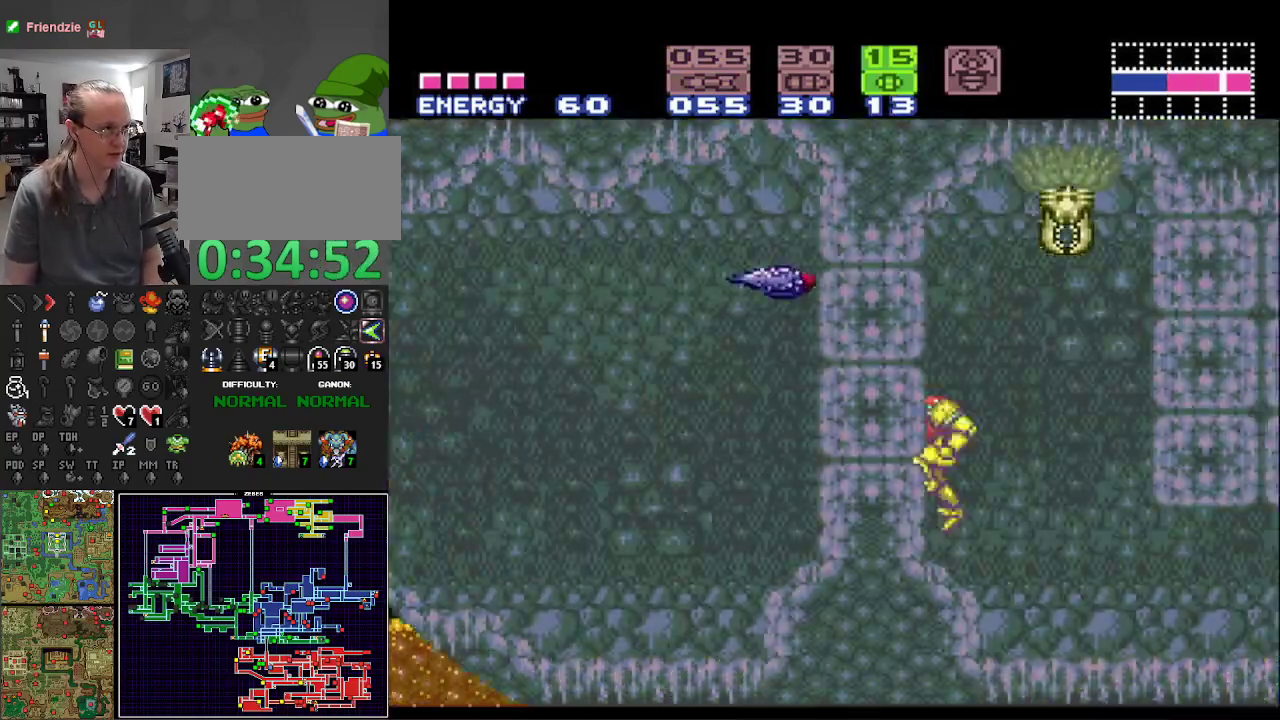
{"buttons": ["B", "DPAD_LEFT"], "events": [[217, "A", "up"], [217, "DPAD_LEFT", "down"]]}
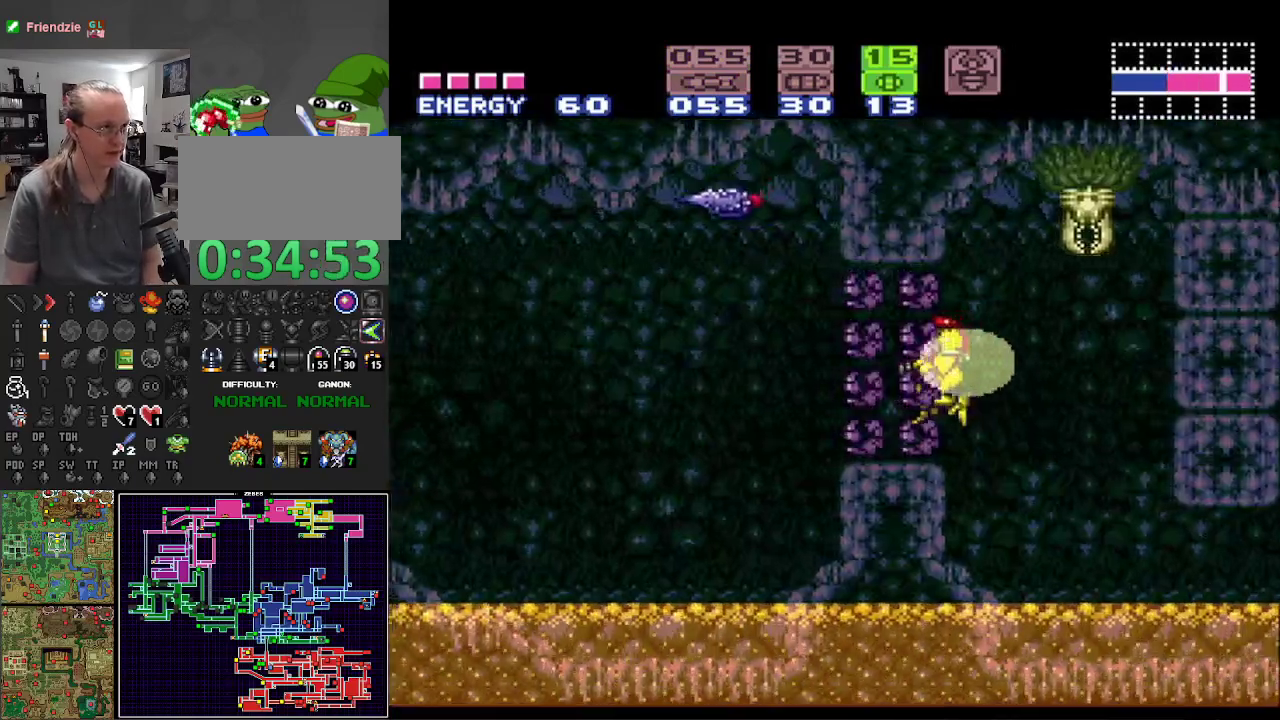
{"buttons": ["B", "DPAD_LEFT"], "events": []}
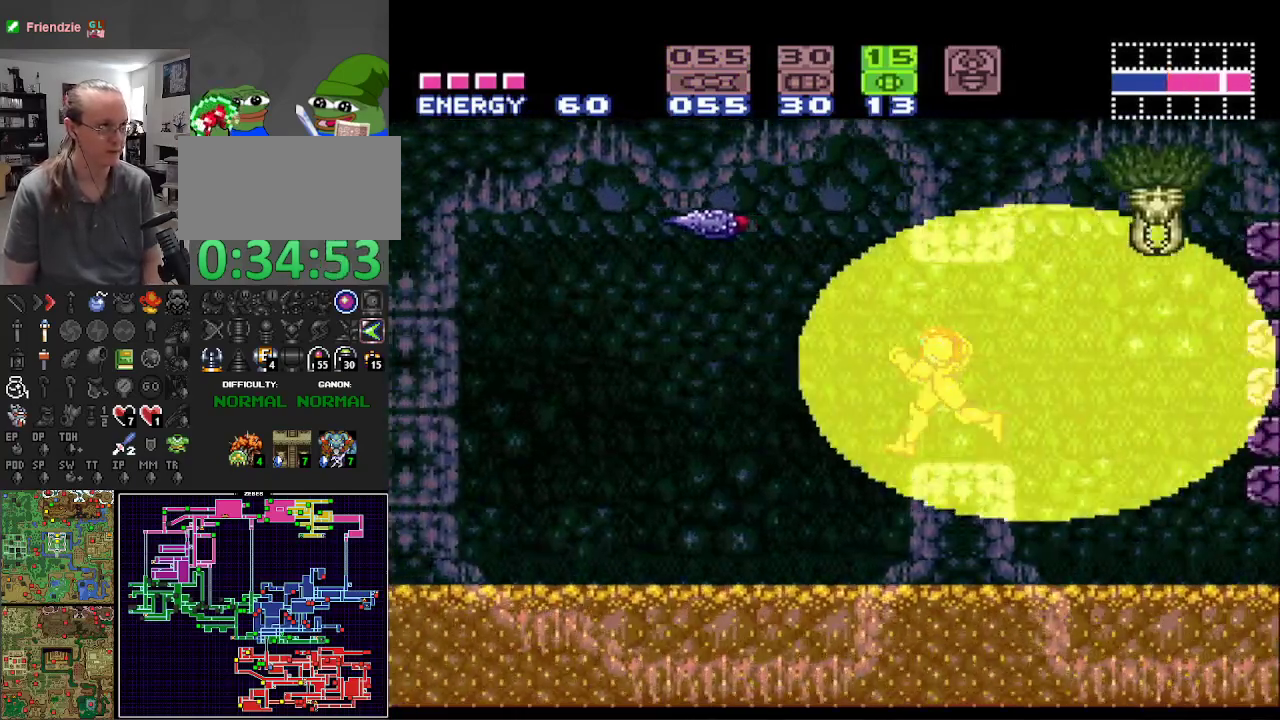
{"buttons": ["A", "B", "DPAD_LEFT"], "events": [[33, "A", "down"]]}
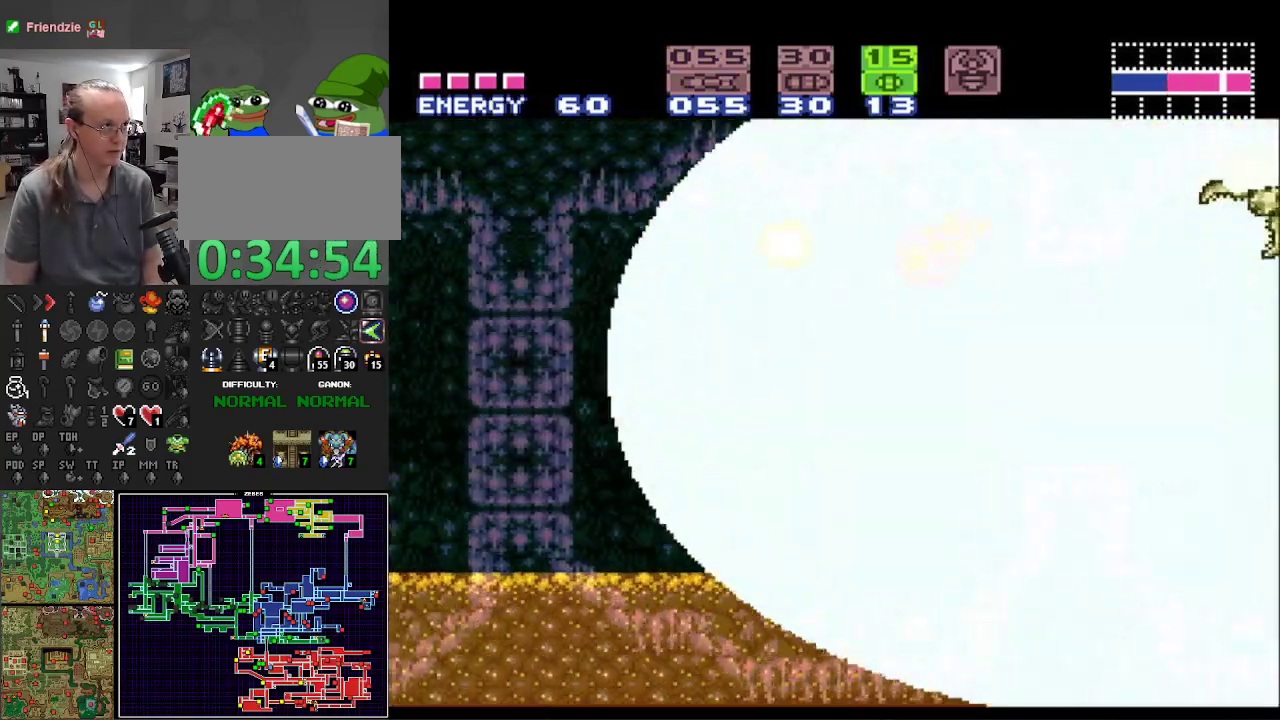
{"buttons": ["A", "B", "DPAD_LEFT"], "events": []}
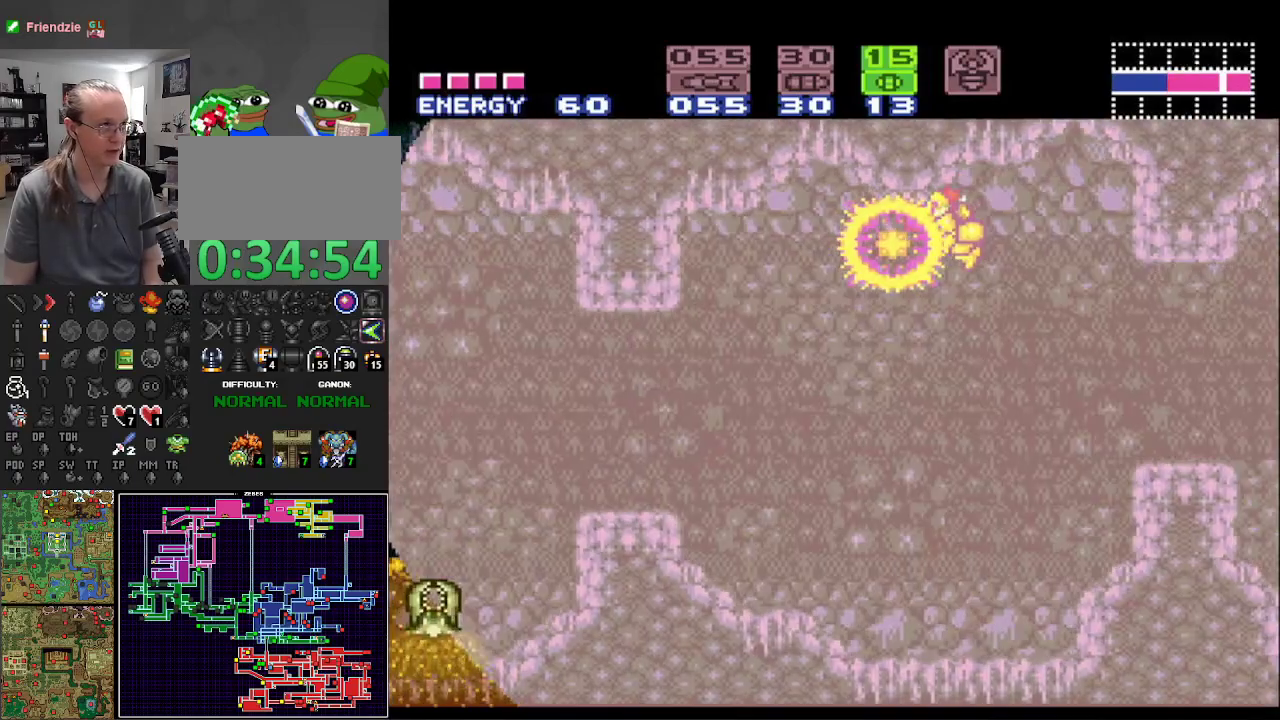
{"buttons": ["A", "B", "DPAD_LEFT"], "events": []}
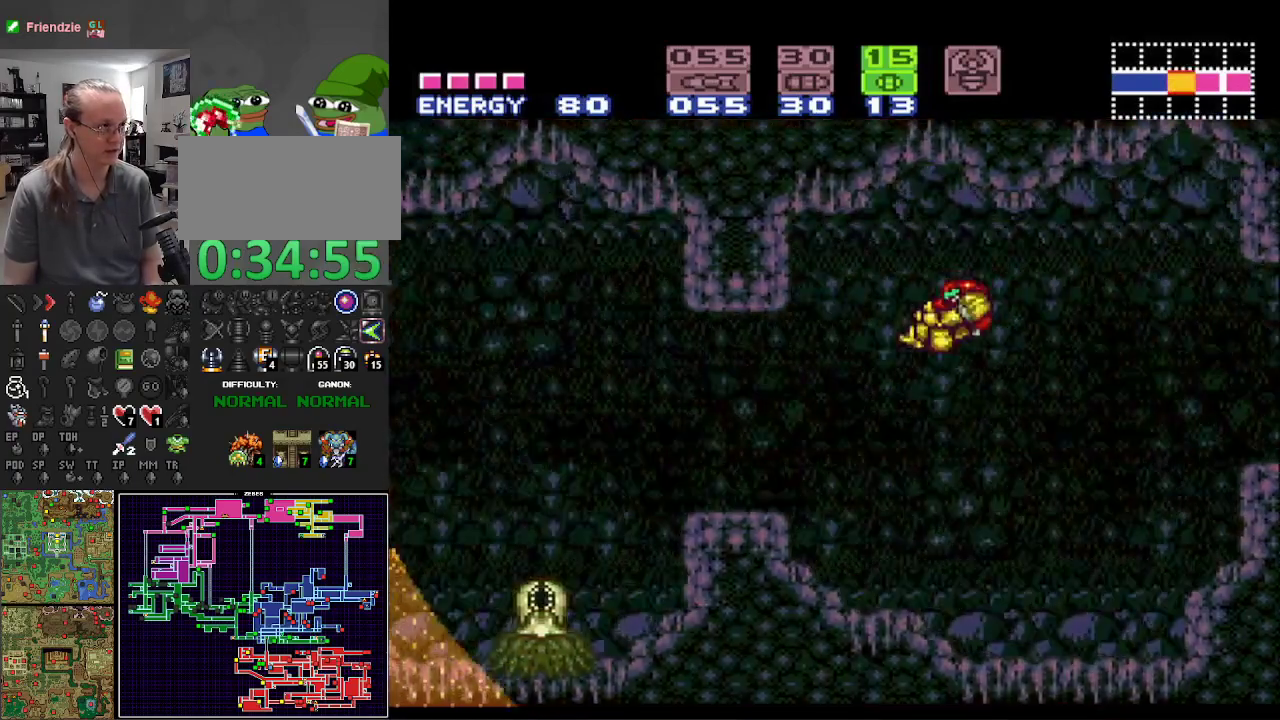
{"buttons": ["B", "DPAD_LEFT"], "events": [[350, "A", "up"]]}
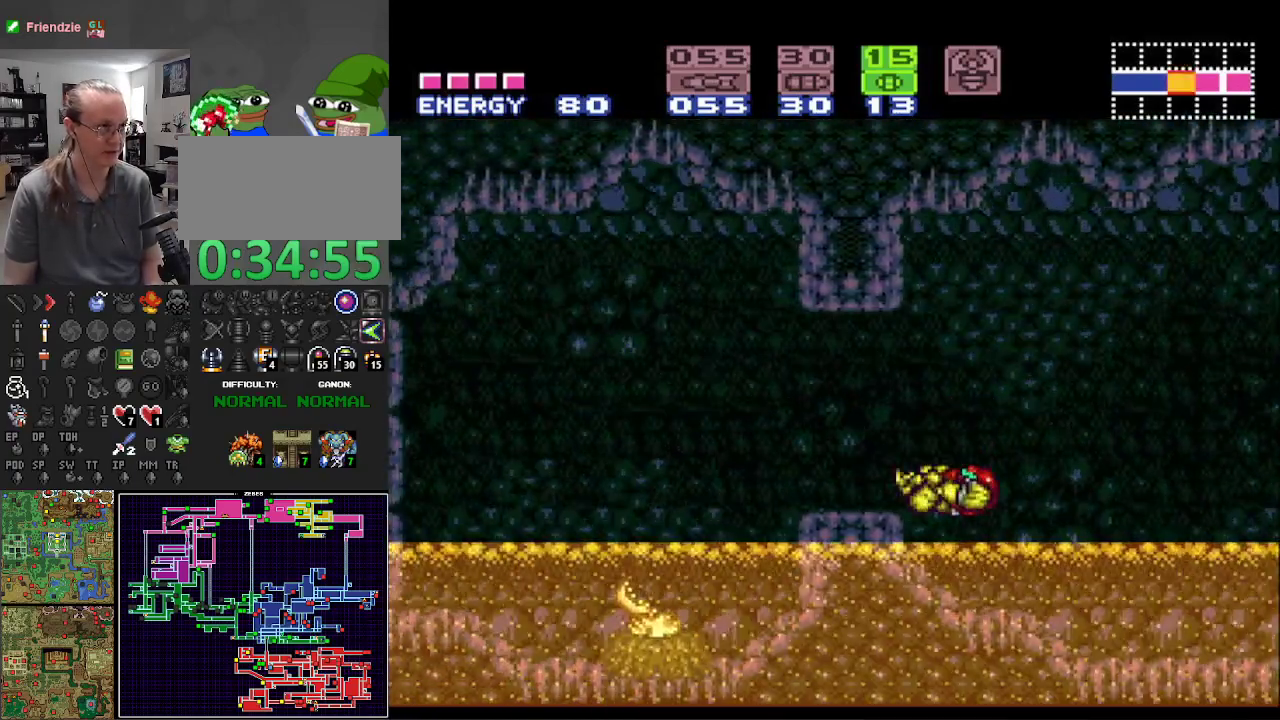
{"buttons": ["A", "B"], "events": [[317, "DPAD_LEFT", "up"], [350, "A", "down"]]}
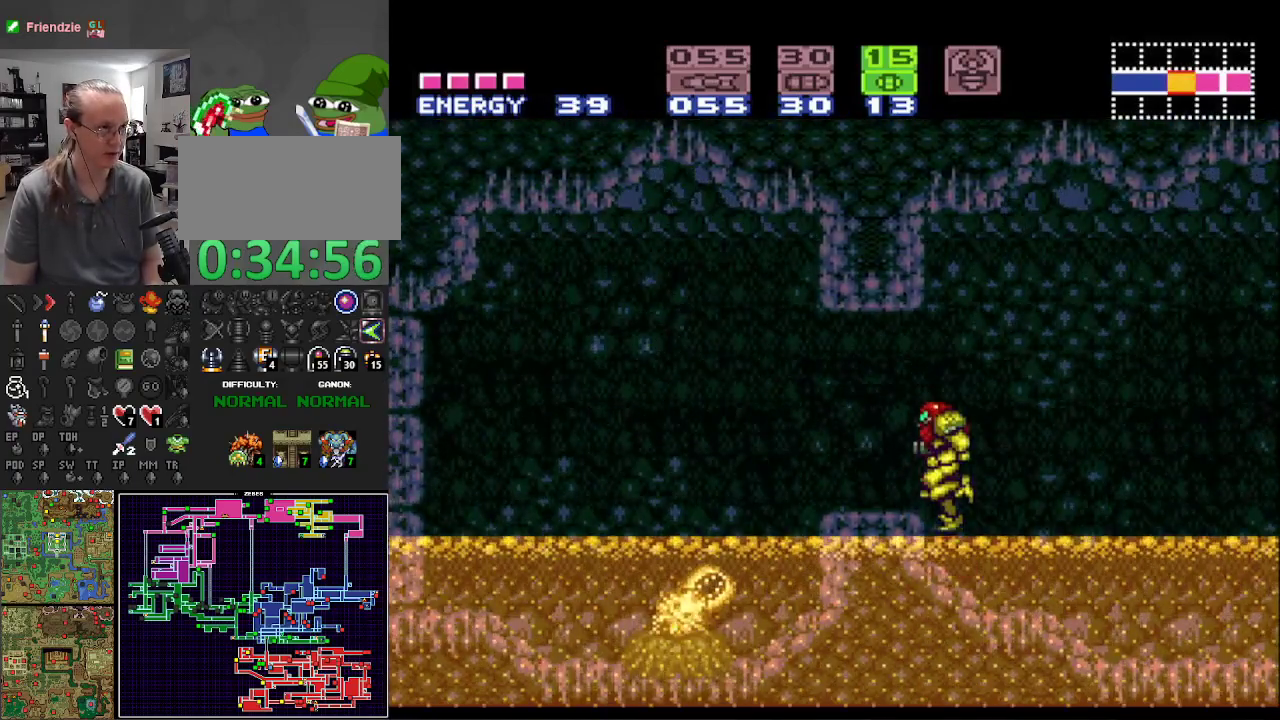
{"buttons": ["A", "B"], "events": []}
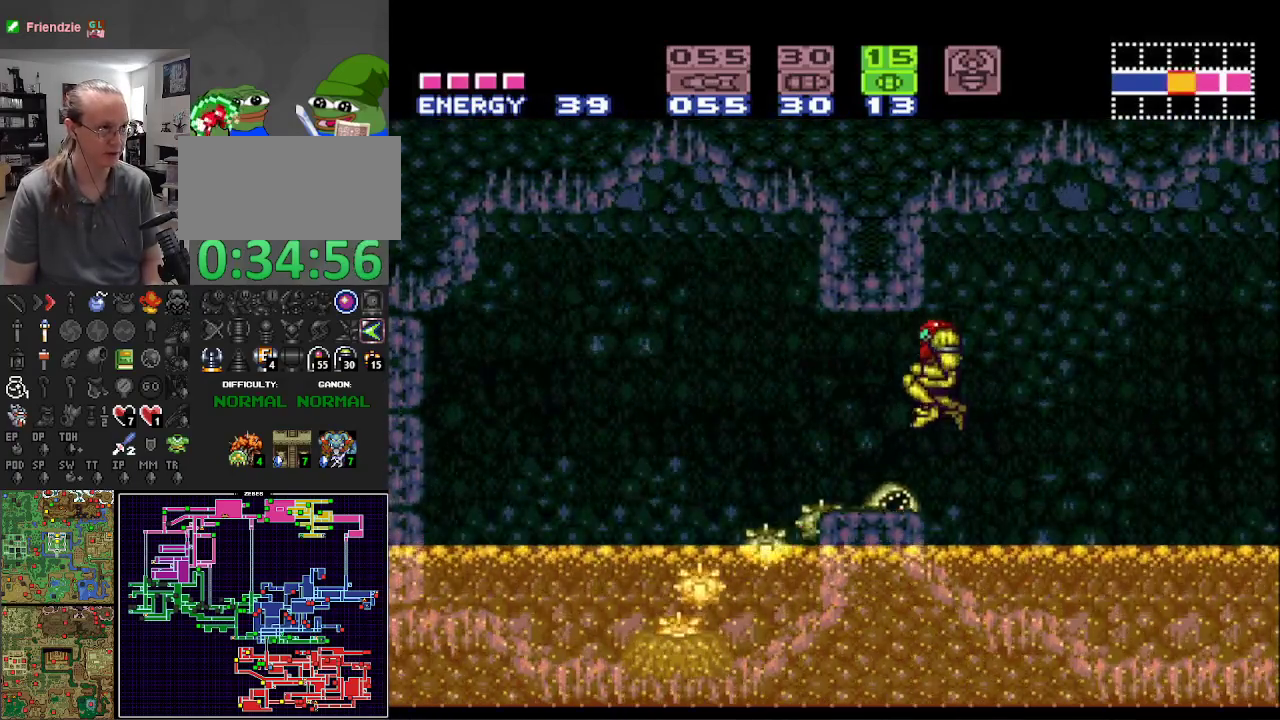
{"buttons": ["B", "DPAD_LEFT"], "events": [[217, "DPAD_LEFT", "down"], [267, "A", "up"]]}
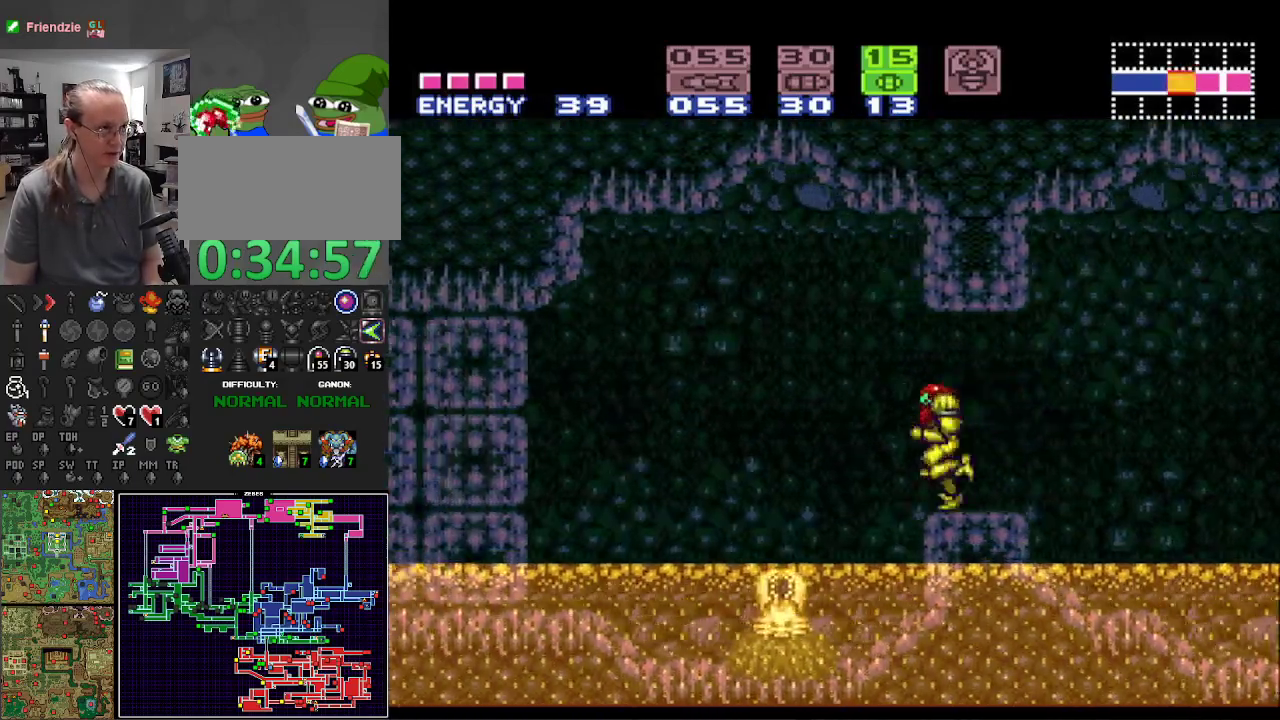
{"buttons": ["A", "B", "DPAD_DOWN"], "events": [[33, "A", "down"], [350, "DPAD_LEFT", "up"], [483, "DPAD_DOWN", "down"]]}